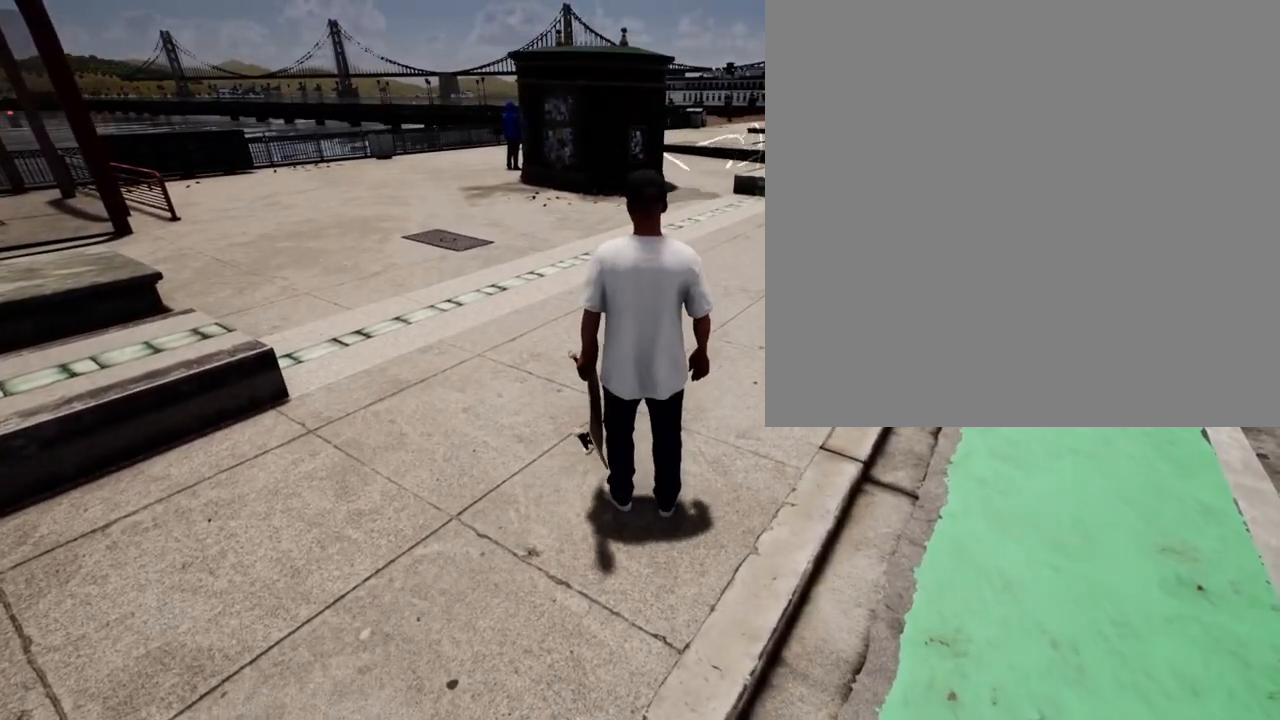
Gameplay with a controller (Xbox layout); each line is a JSON object with the inputs held at the frame after it. "events" lists button and stick changes between this image and that frame as [ms after this image, input, new state], when the widget could be followed in between.
{"buttons": ["R2"], "left_stick": "center", "right_stick": "center", "events": [[83, "Y", "up"], [417, "R2", "down"]]}
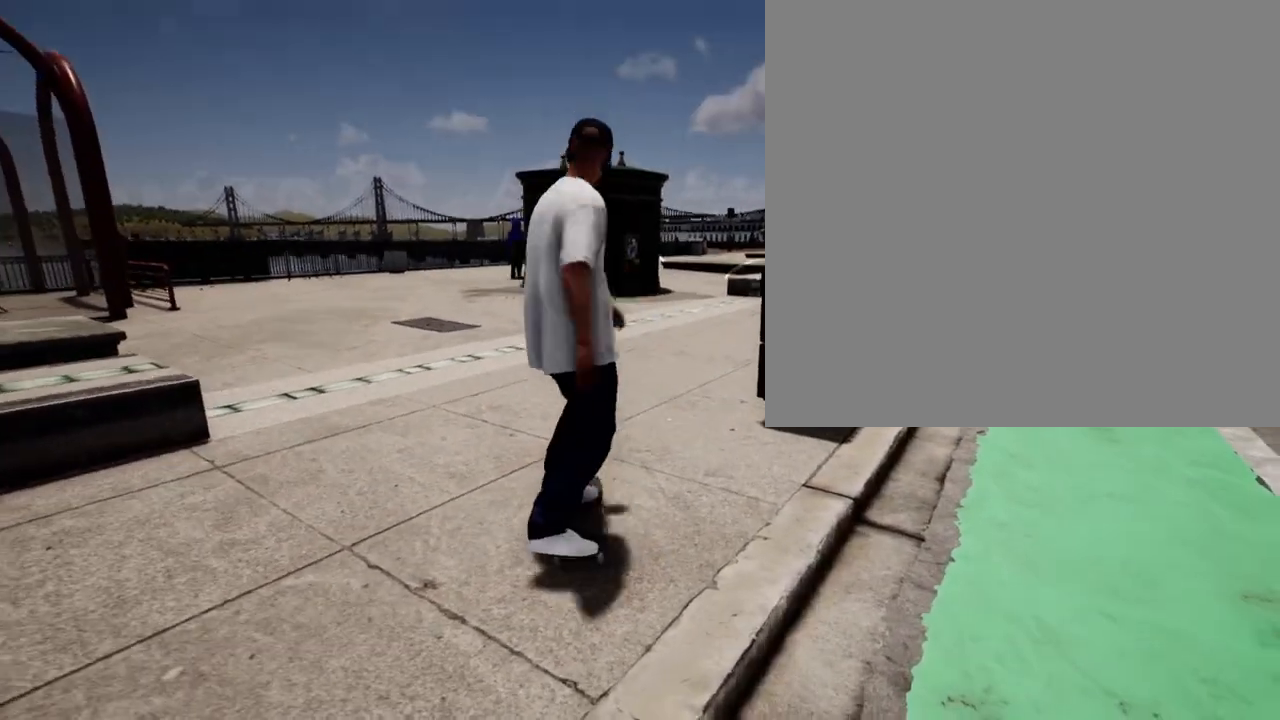
{"buttons": [], "left_stick": "center", "right_stick": "center", "events": [[33, "R2", "up"]]}
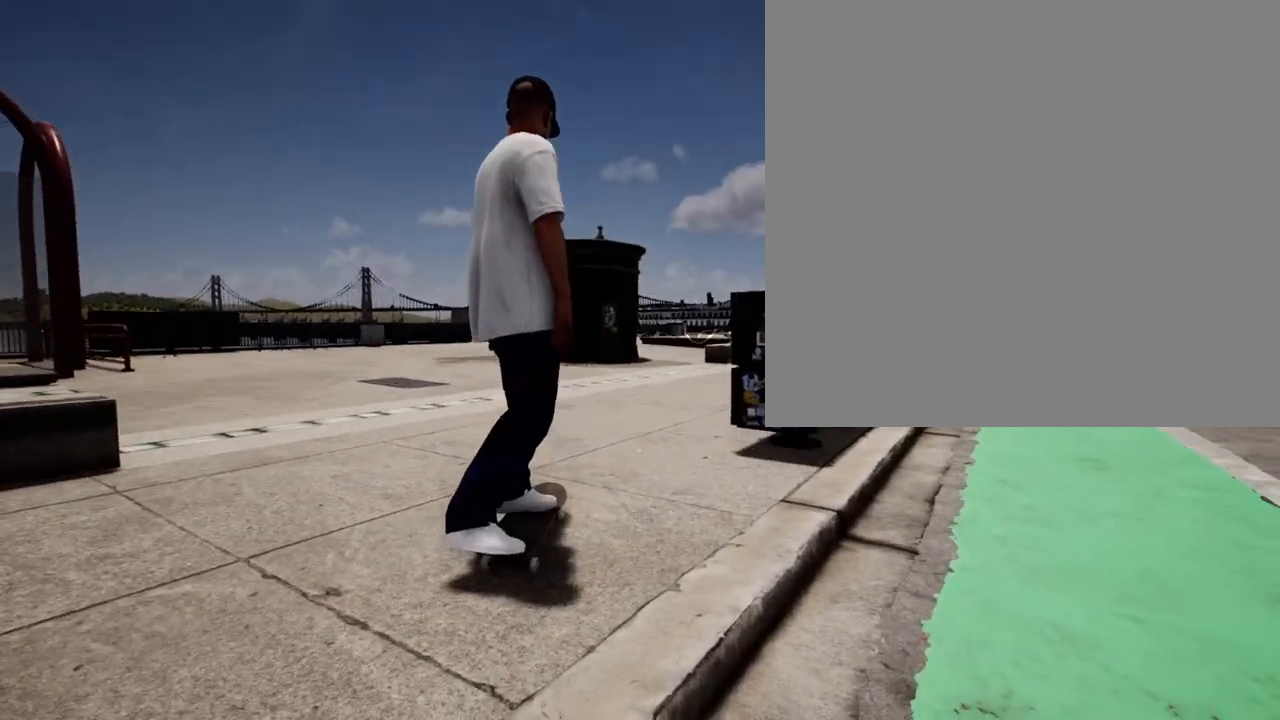
{"buttons": ["DPAD_DOWN"], "left_stick": "center", "right_stick": "center", "events": [[267, "DPAD_DOWN", "down"]]}
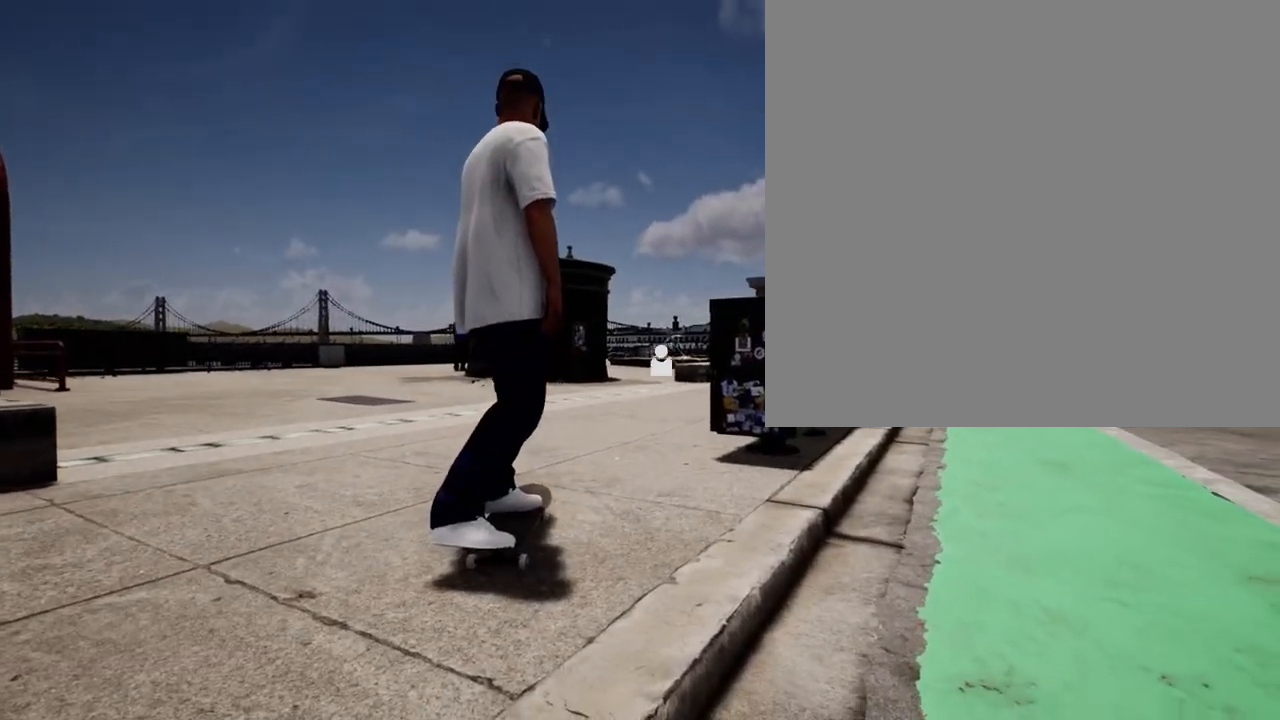
{"buttons": ["DPAD_DOWN"], "left_stick": "center", "right_stick": "center", "events": []}
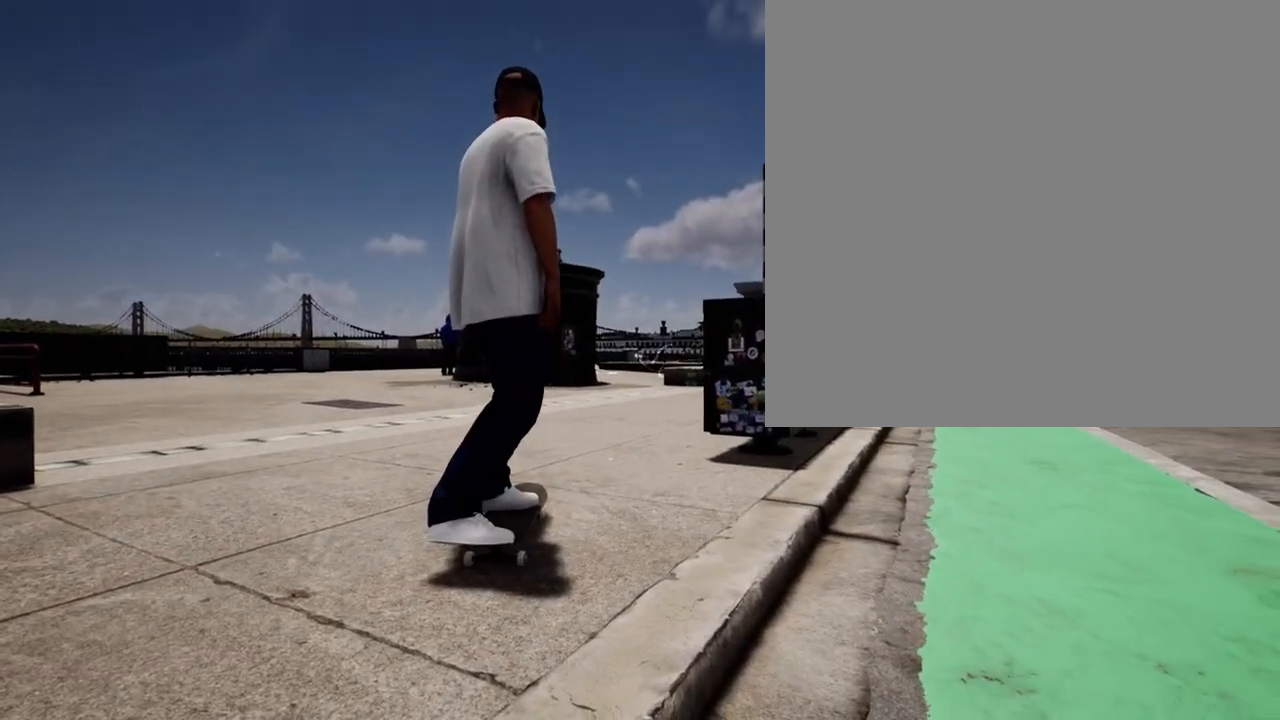
{"buttons": [], "left_stick": "center", "right_stick": "center", "events": [[17, "DPAD_DOWN", "up"]]}
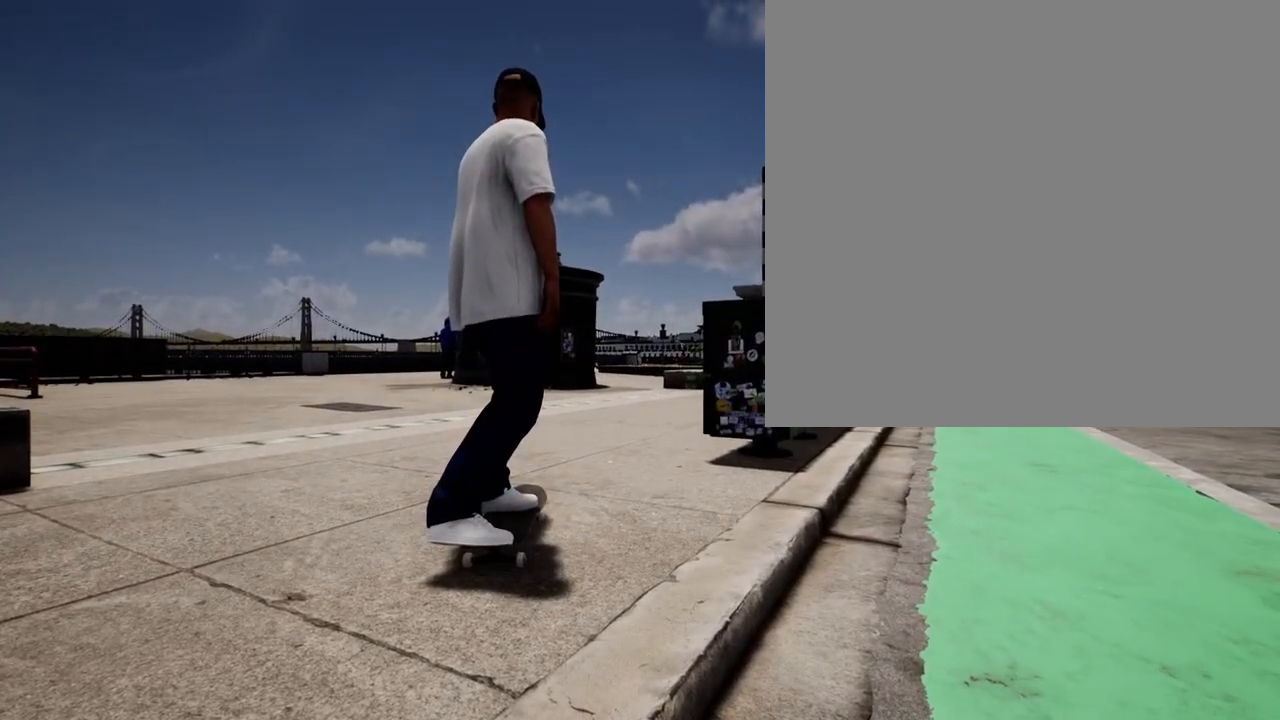
{"buttons": ["A"], "left_stick": "center", "right_stick": "center", "events": [[233, "A", "down"], [350, "A", "up"], [433, "A", "down"]]}
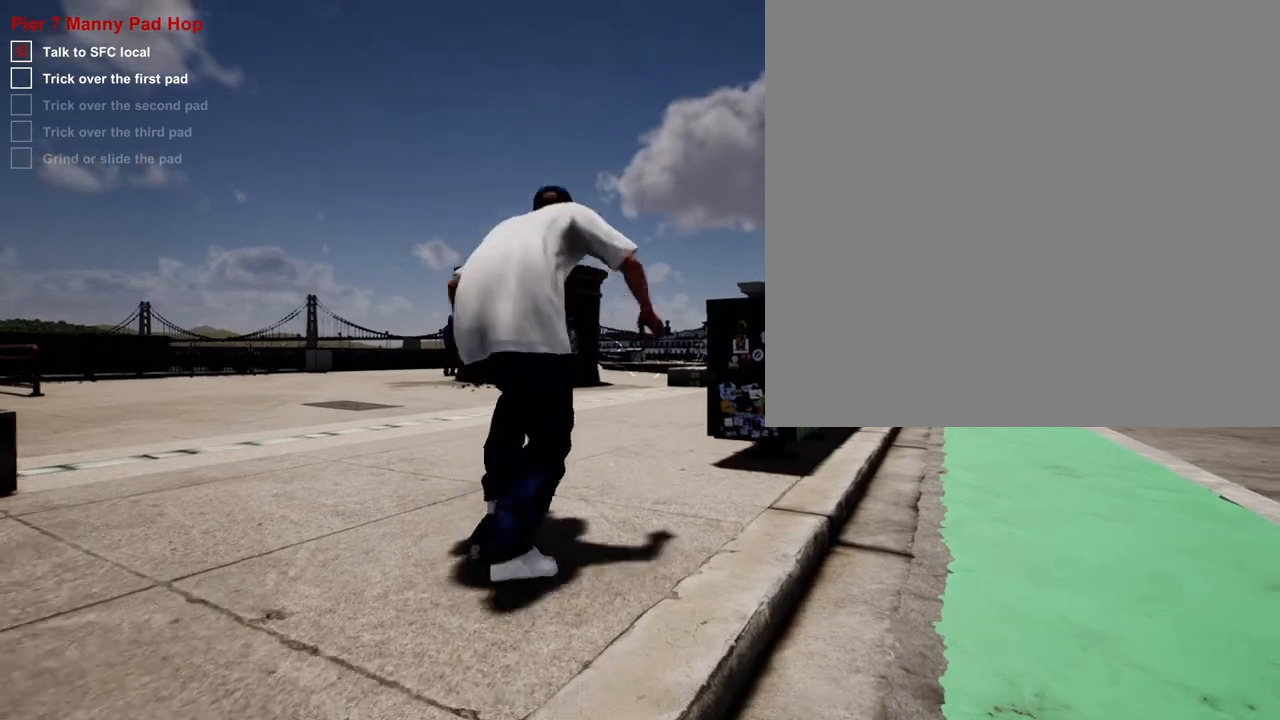
{"buttons": ["A"], "left_stick": "center", "right_stick": "center", "events": [[33, "A", "up"], [100, "A", "down"], [233, "A", "up"], [250, "R2", "down"], [283, "A", "down"], [333, "A", "up"], [350, "R2", "up"], [467, "A", "down"]]}
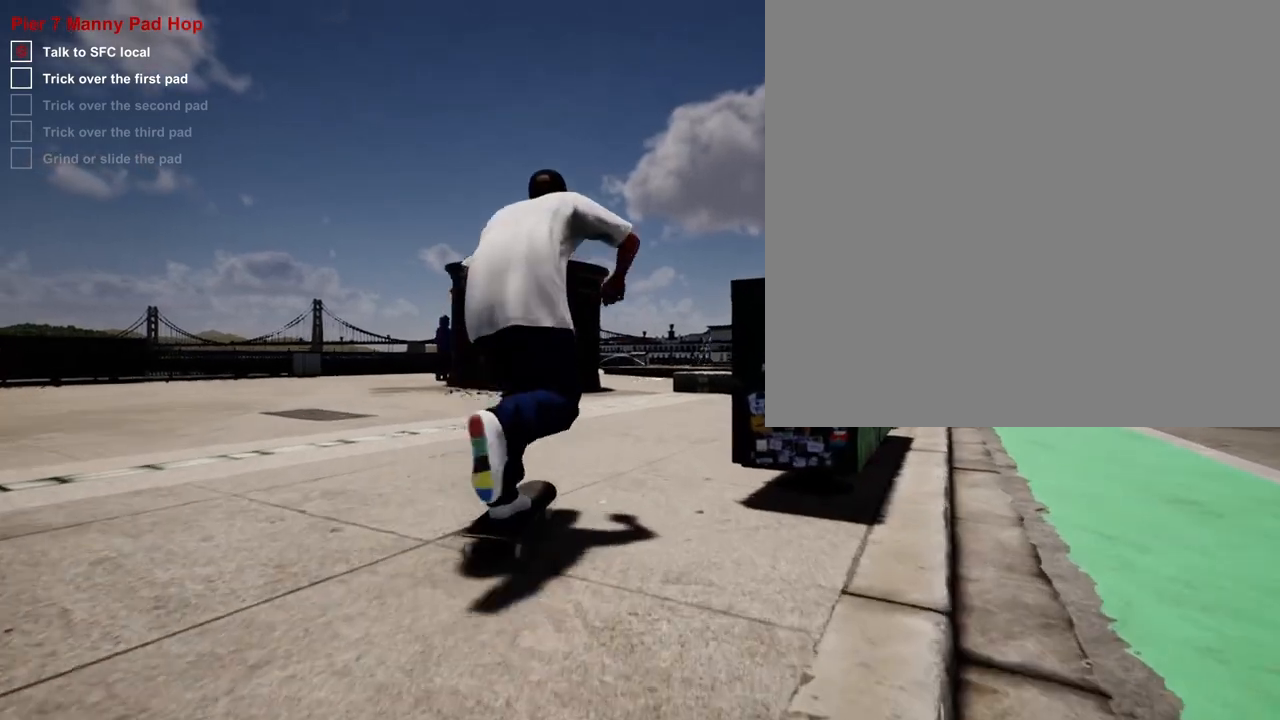
{"buttons": ["A"], "left_stick": "center", "right_stick": "center", "events": [[83, "A", "up"], [150, "A", "down"], [250, "A", "up"], [300, "A", "down"], [400, "L2", "down"], [433, "L2", "up"]]}
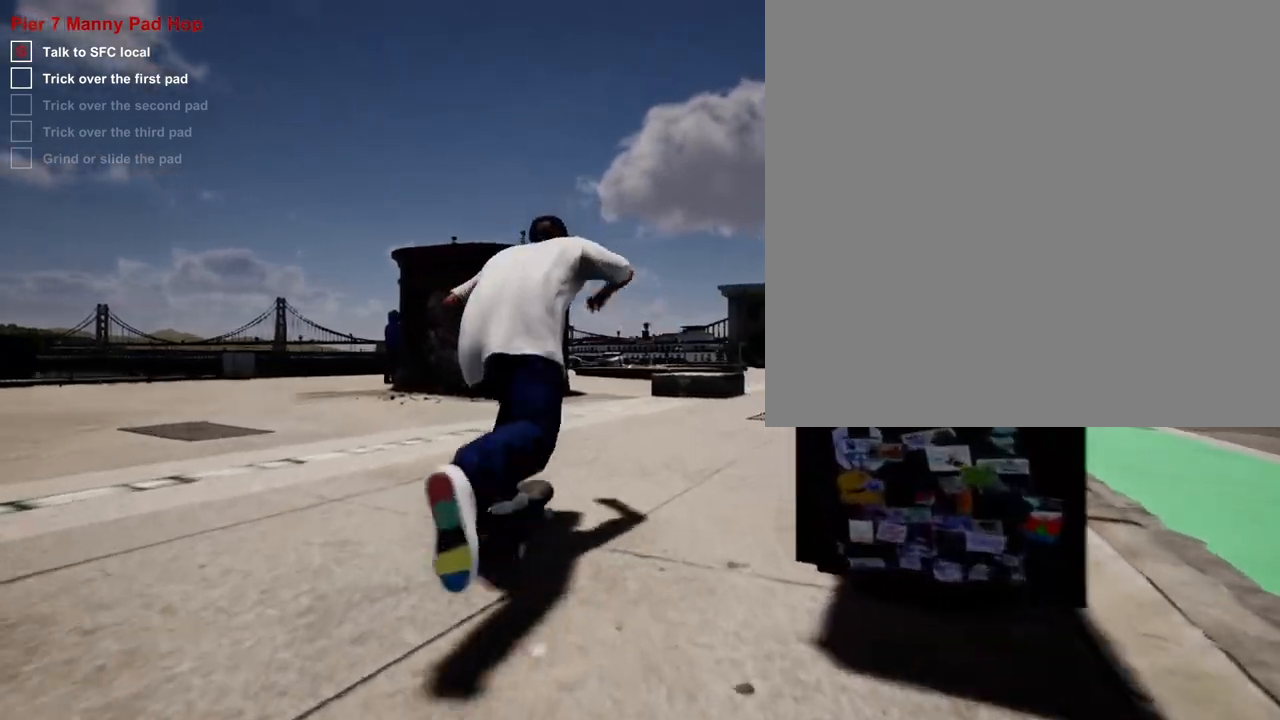
{"buttons": ["A"], "left_stick": "center", "right_stick": "center", "events": []}
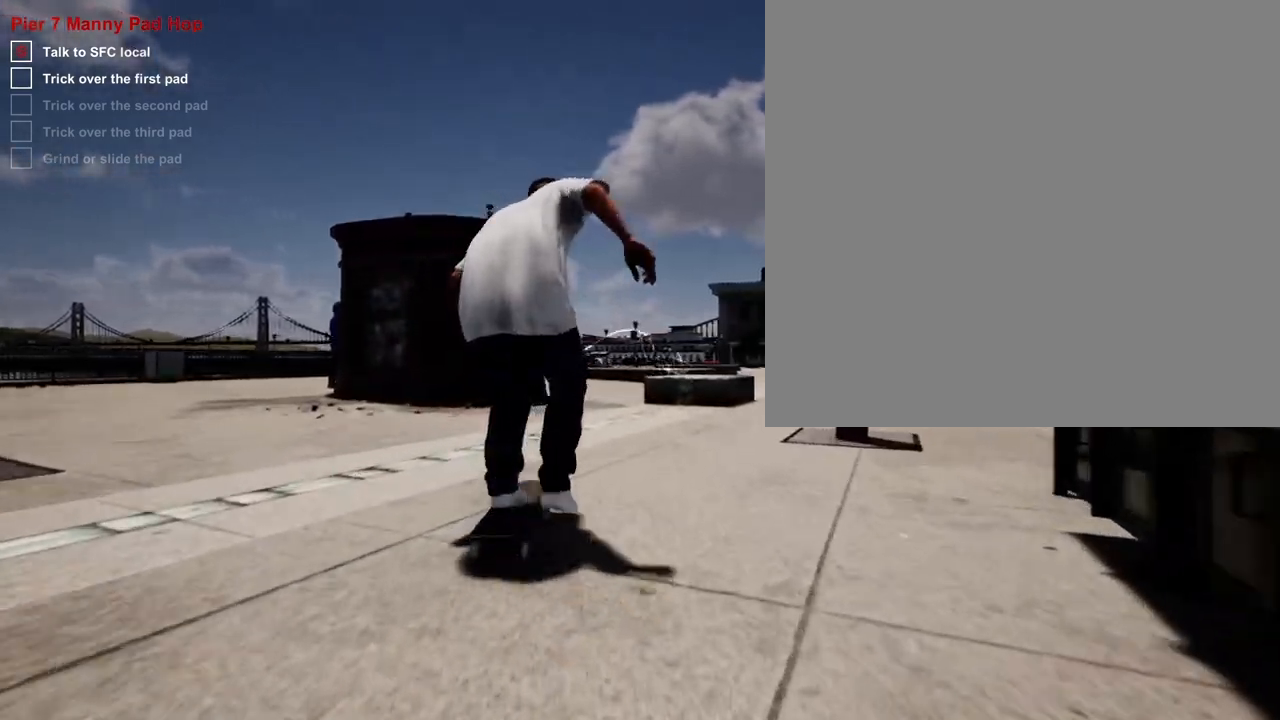
{"buttons": [], "left_stick": "center", "right_stick": "center", "events": [[483, "A", "up"]]}
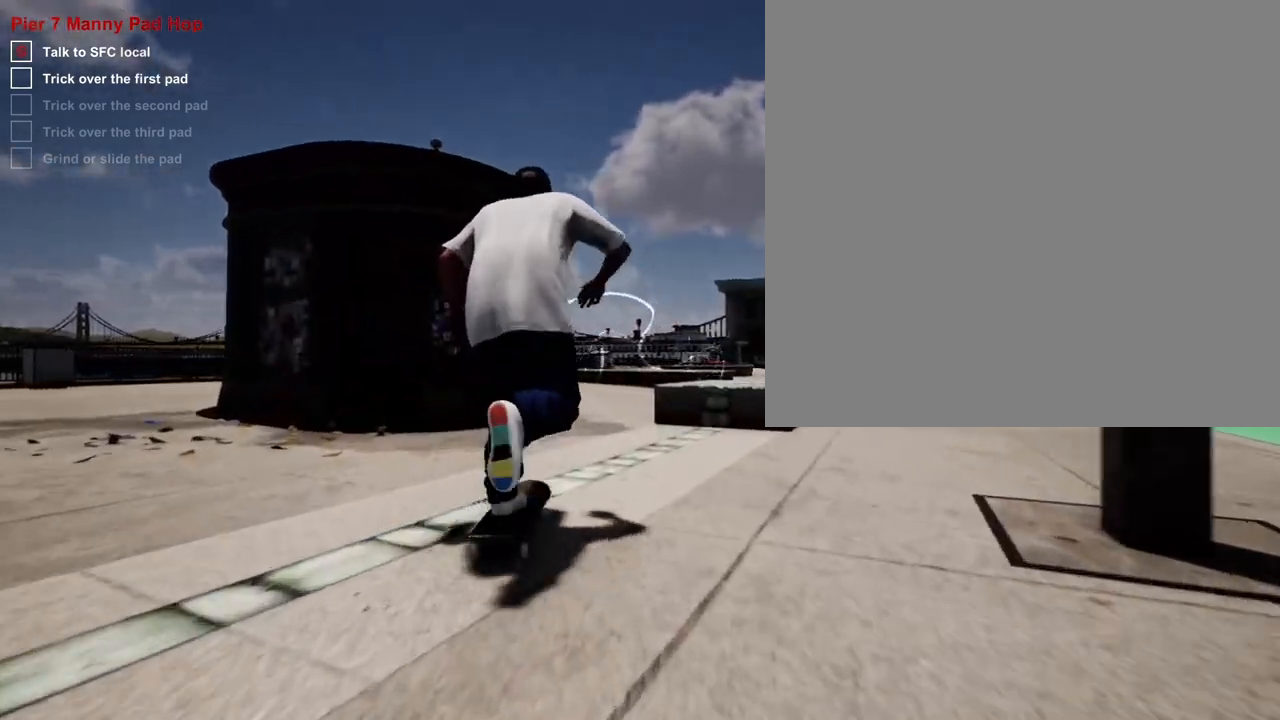
{"buttons": [], "left_stick": "center", "right_stick": "center", "events": []}
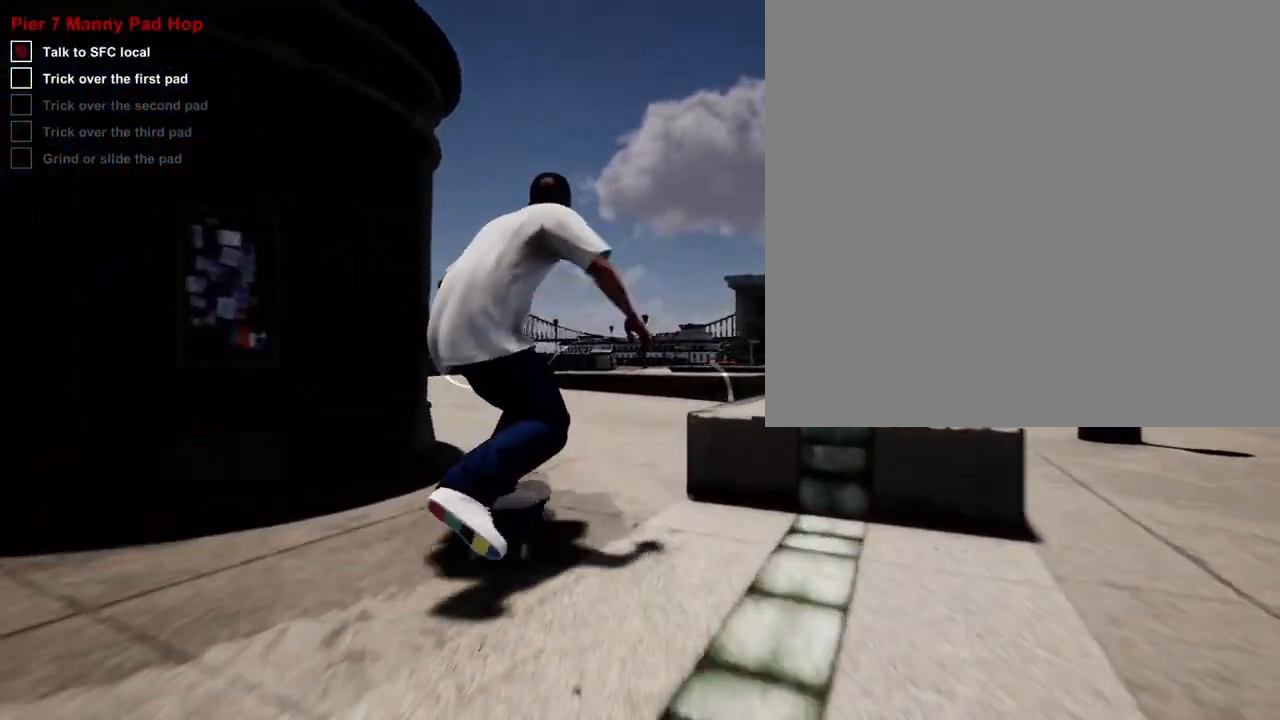
{"buttons": [], "left_stick": "center", "right_stick": "down", "events": [[83, "L2", "down"], [133, "L2", "up"], [350, "right_stick", "down"], [467, "L2", "down"], [483, "L2", "up"]]}
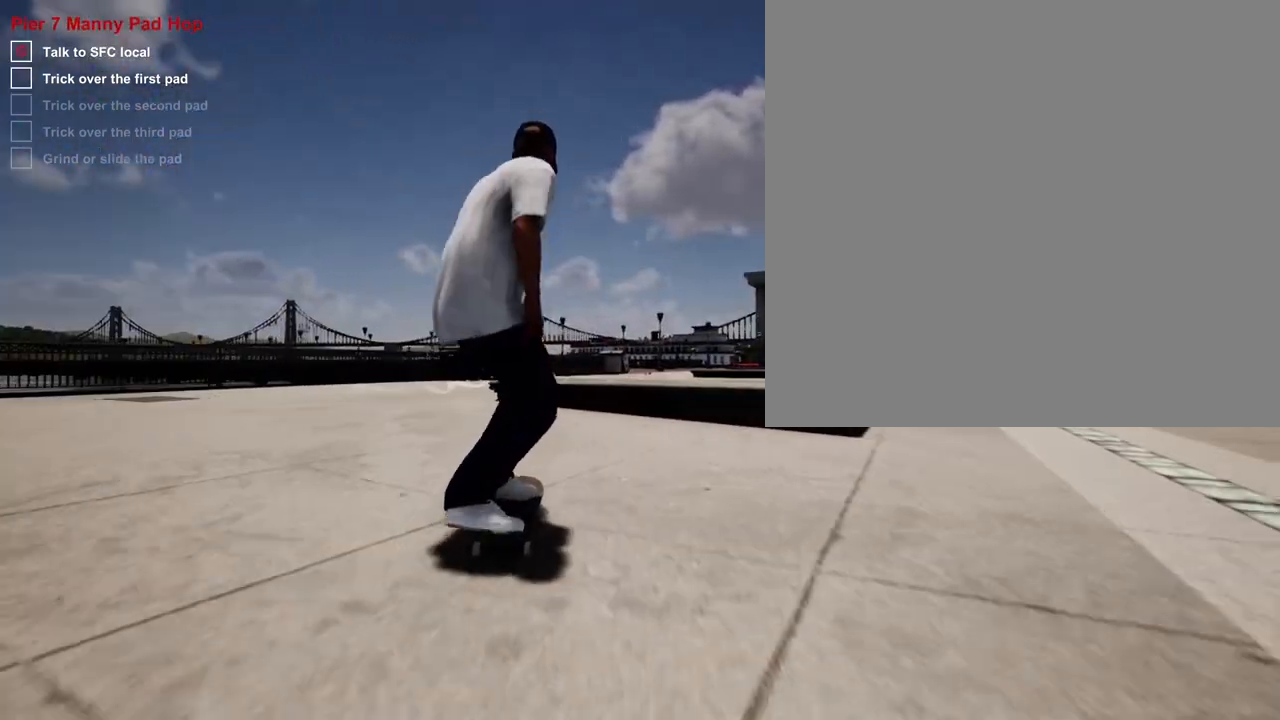
{"buttons": [], "left_stick": "center", "right_stick": "center", "events": [[133, "right_stick", "right"], [217, "left_stick", "left"], [350, "right_stick", "center"], [367, "left_stick", "center"]]}
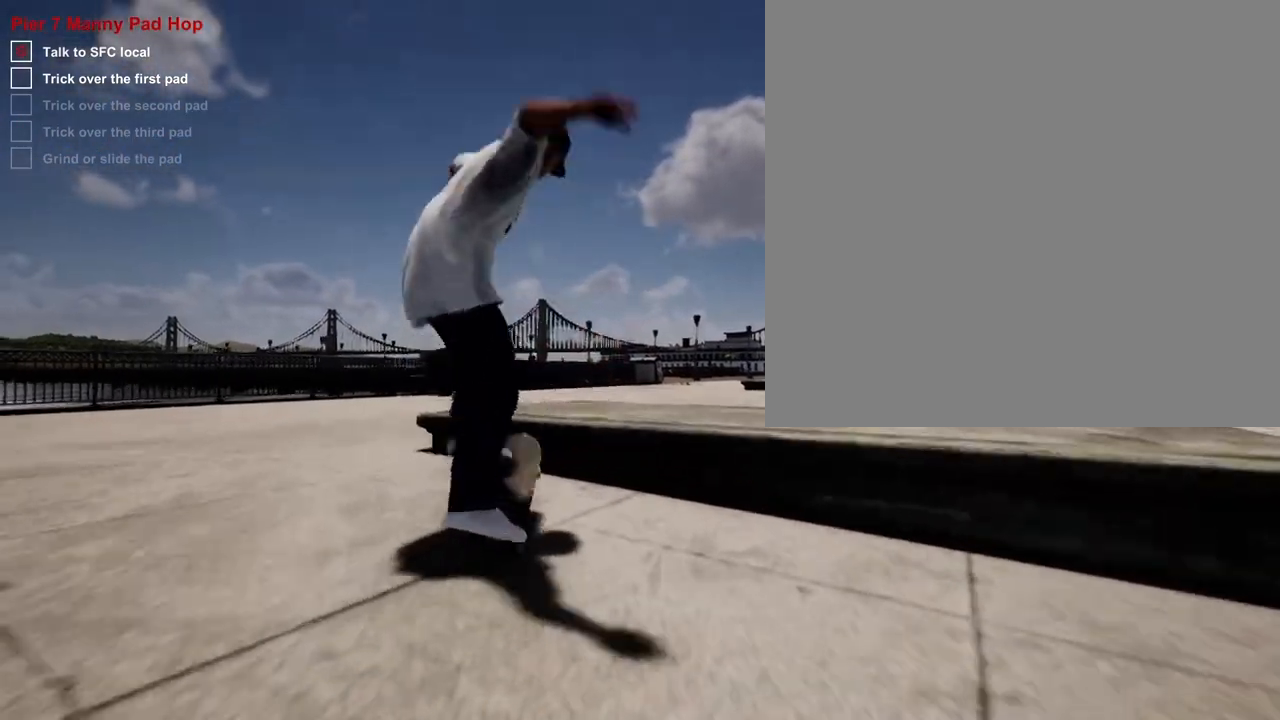
{"buttons": [], "left_stick": "center", "right_stick": "center", "events": [[217, "right_stick", "up"], [317, "right_stick", "center"]]}
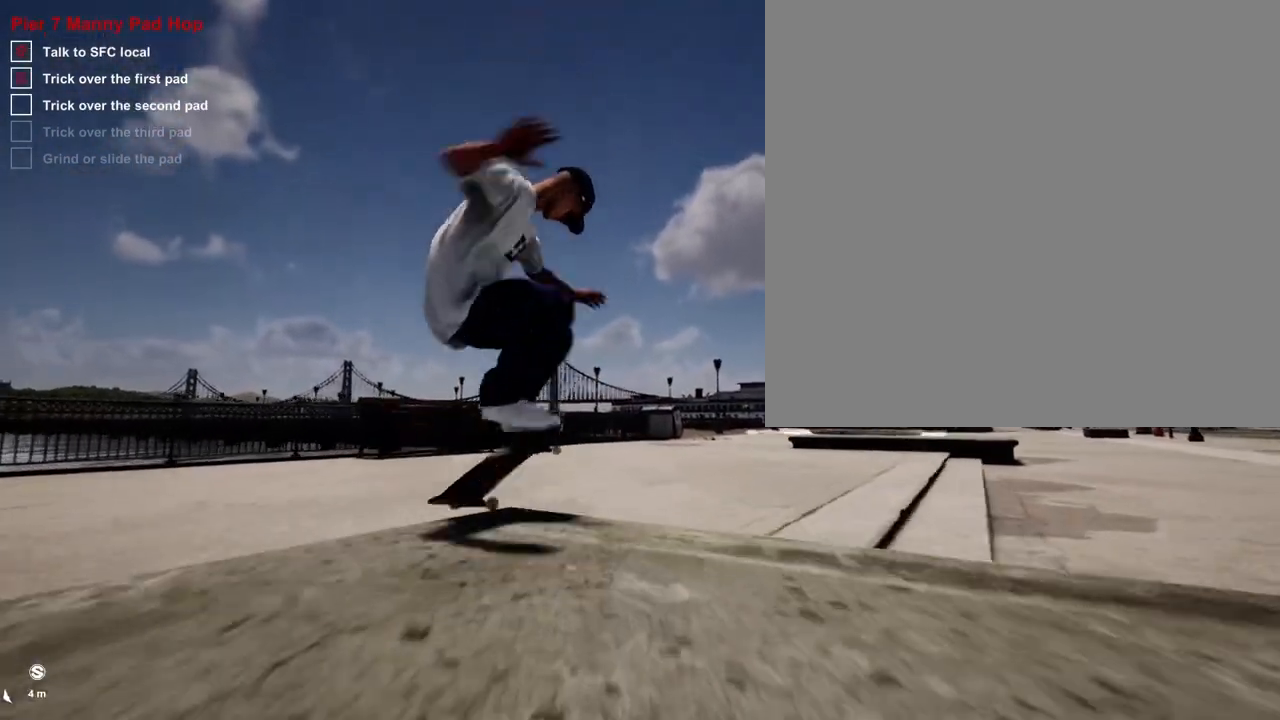
{"buttons": [], "left_stick": "center", "right_stick": "center", "events": [[250, "R2", "down"], [433, "R2", "up"]]}
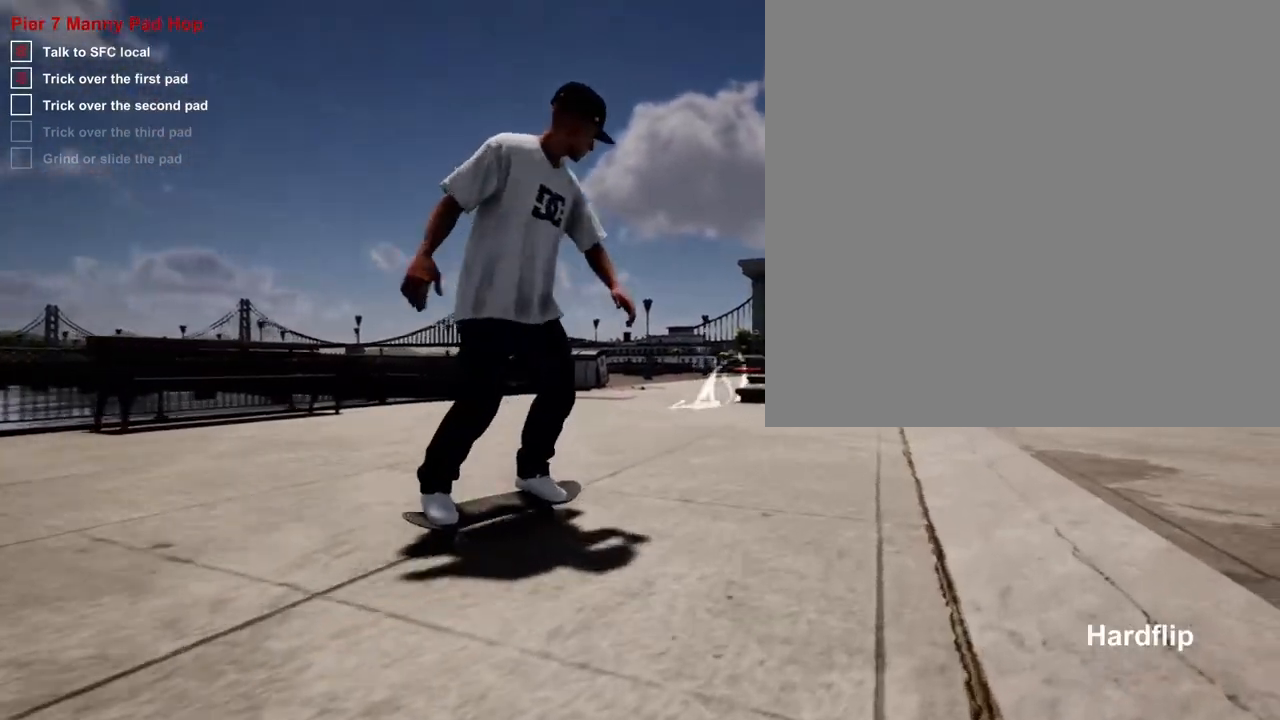
{"buttons": ["A"], "left_stick": "center", "right_stick": "center", "events": [[200, "L2", "down"], [333, "L2", "up"], [450, "A", "down"]]}
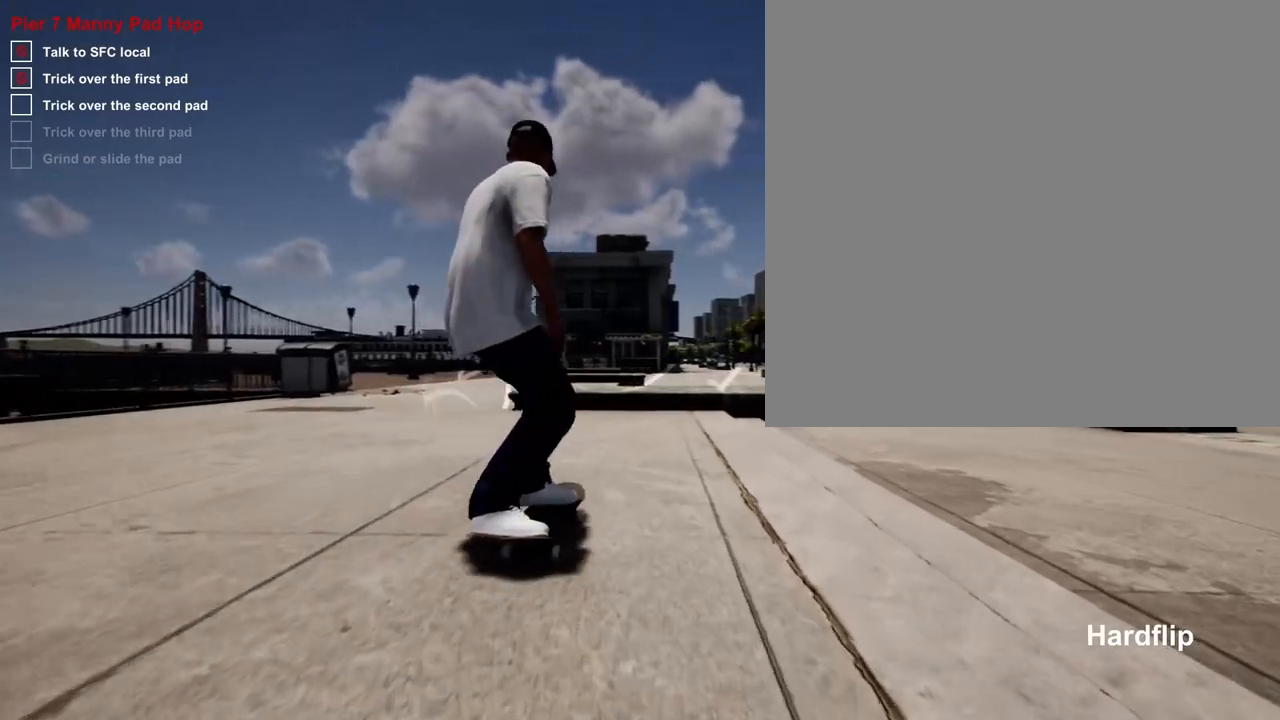
{"buttons": ["L2"], "left_stick": "center", "right_stick": "down", "events": [[17, "A", "up"], [217, "right_stick", "down"], [367, "L2", "down"]]}
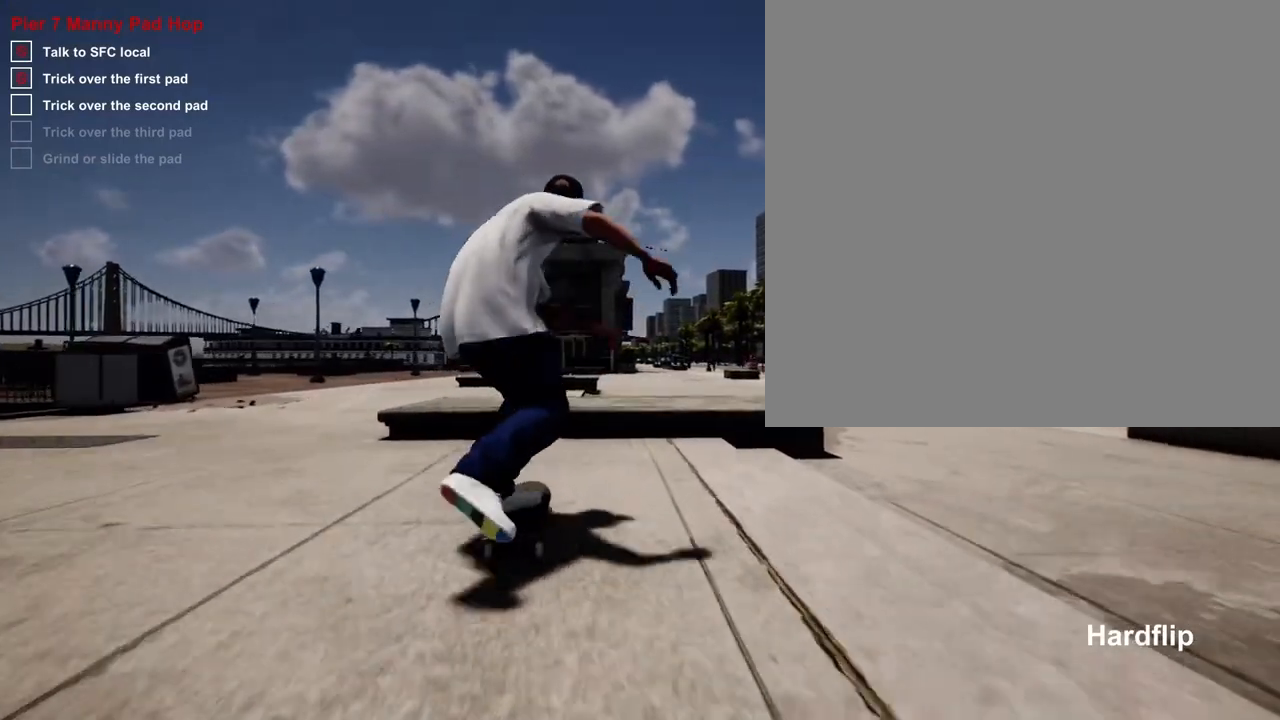
{"buttons": [], "left_stick": "center", "right_stick": "center", "events": [[50, "L2", "up"], [67, "left_stick", "left"], [67, "right_stick", "left"], [150, "right_stick", "center"], [183, "left_stick", "center"]]}
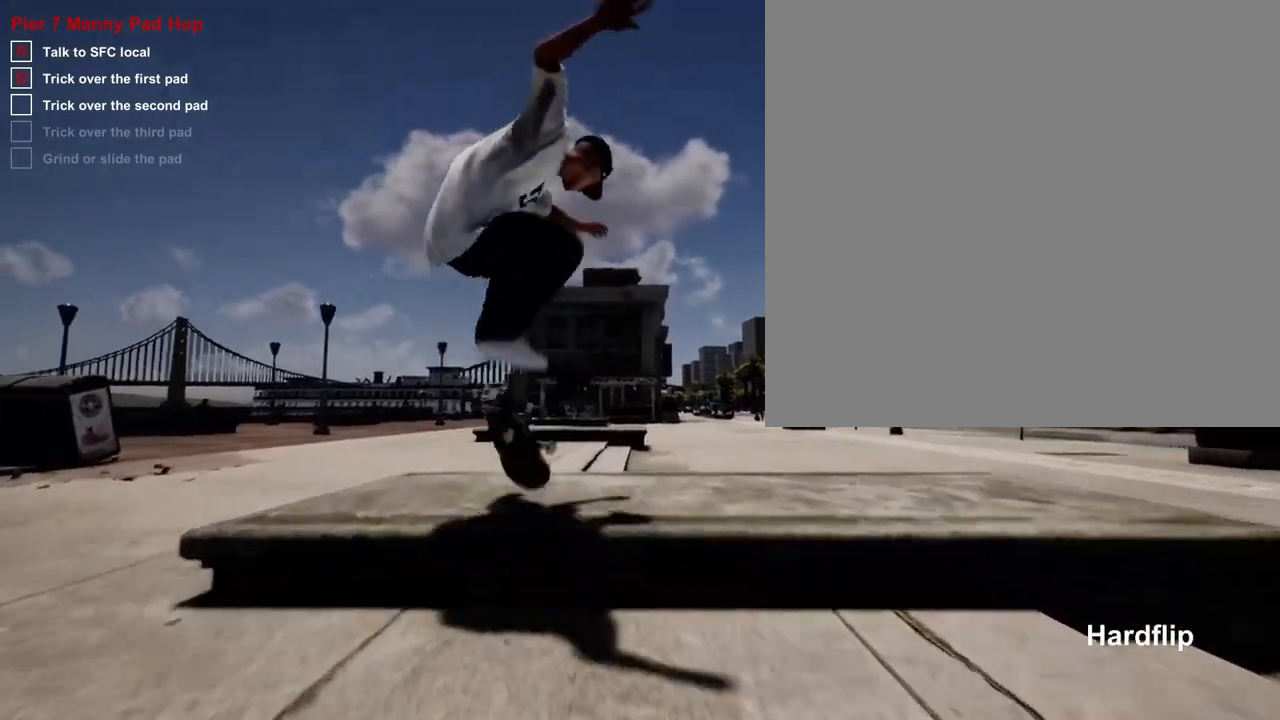
{"buttons": [], "left_stick": "center", "right_stick": "center", "events": [[33, "right_stick", "up"], [117, "right_stick", "center"]]}
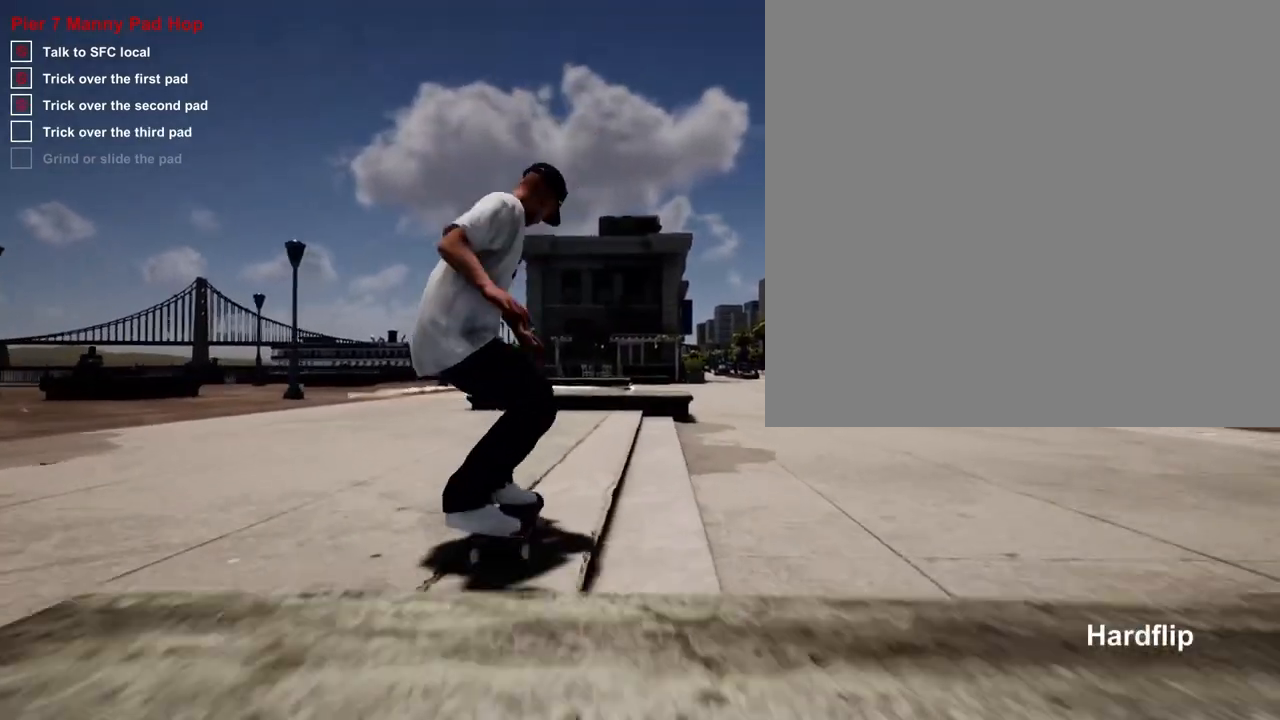
{"buttons": [], "left_stick": "center", "right_stick": "down", "events": [[350, "right_stick", "down"], [417, "L2", "down"], [500, "L2", "up"]]}
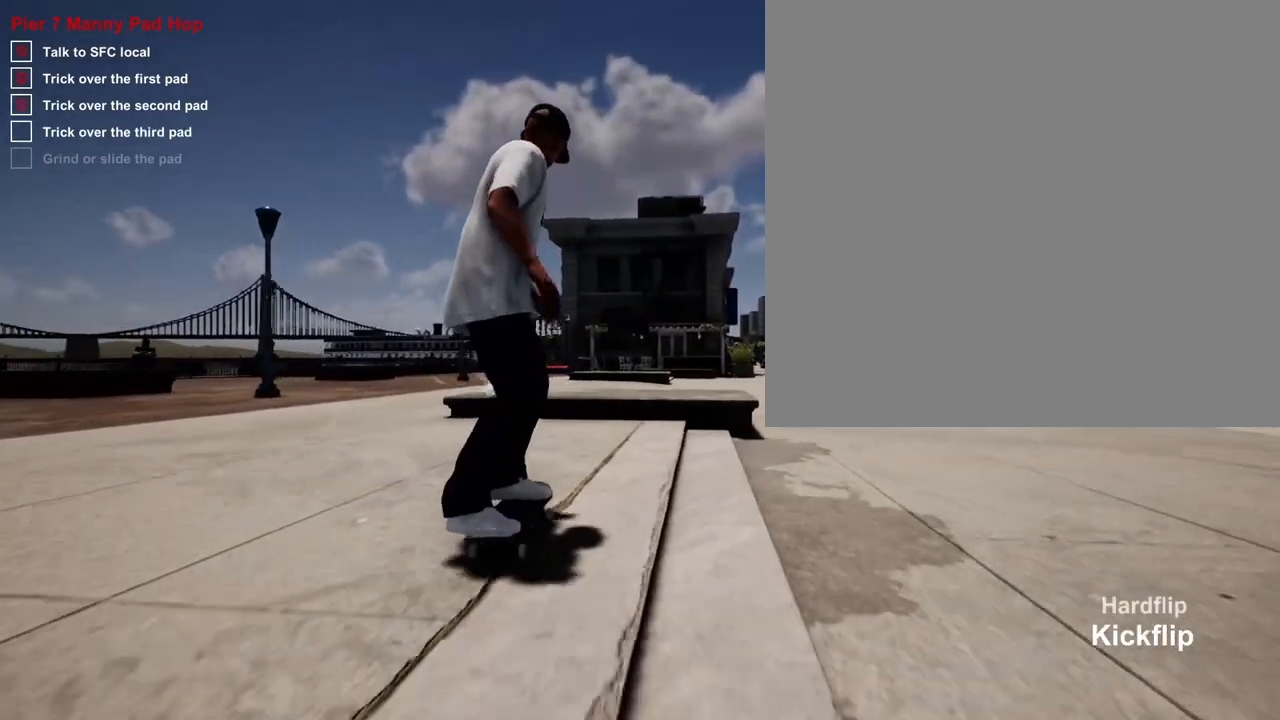
{"buttons": ["R2"], "left_stick": "up", "right_stick": "up-left", "events": [[433, "left_stick", "up"], [467, "R2", "down"], [467, "right_stick", "up-left"]]}
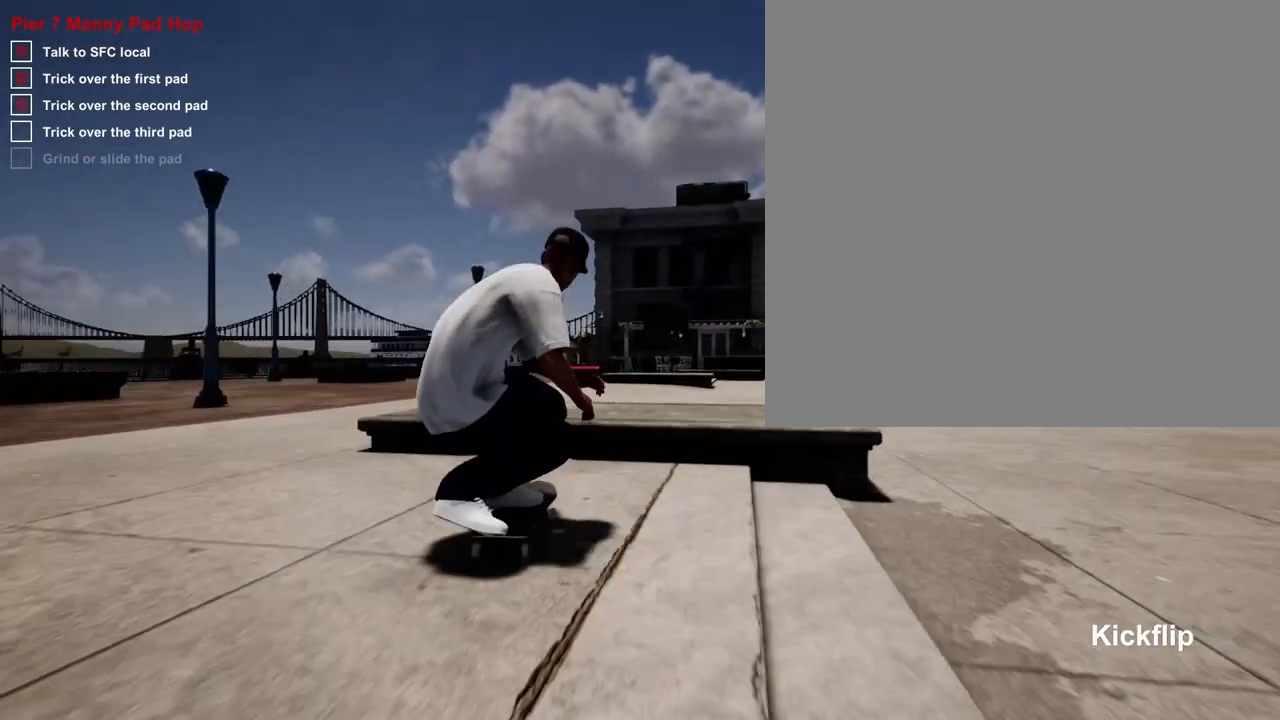
{"buttons": [], "left_stick": "center", "right_stick": "center", "events": [[33, "left_stick", "center"], [33, "right_stick", "center"], [167, "R2", "up"]]}
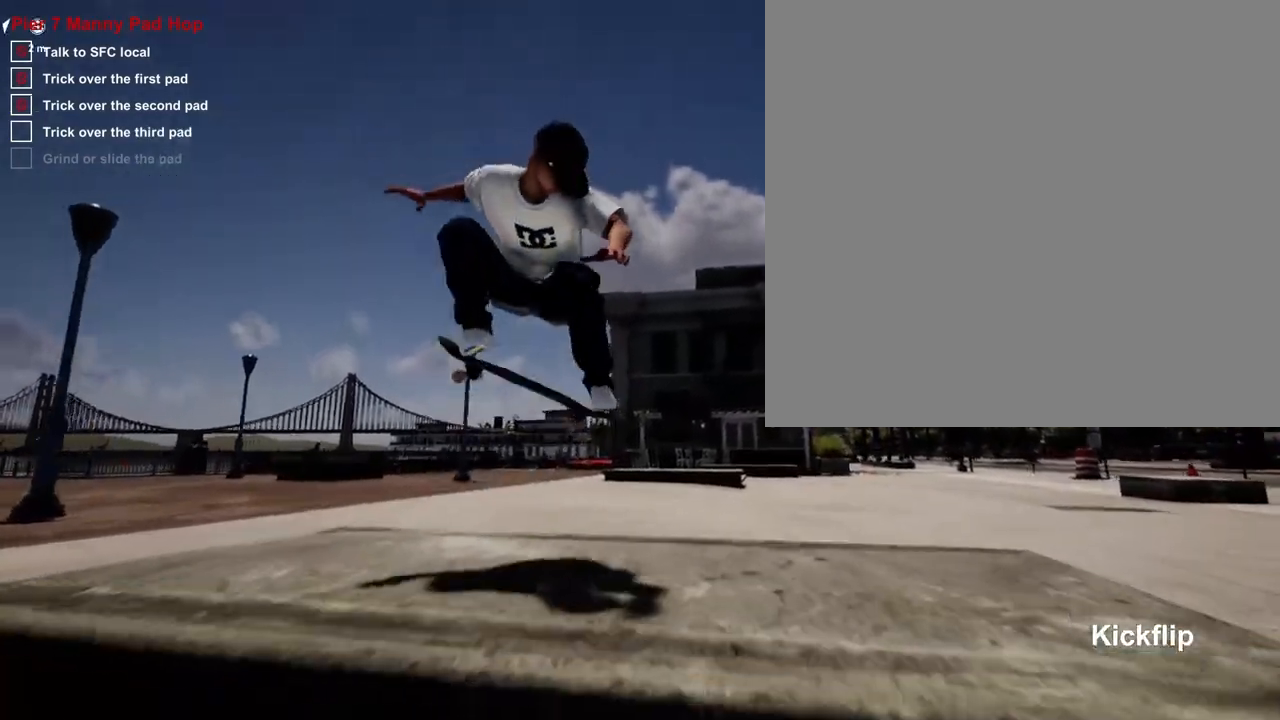
{"buttons": ["R2"], "left_stick": "center", "right_stick": "center", "events": [[383, "R2", "down"]]}
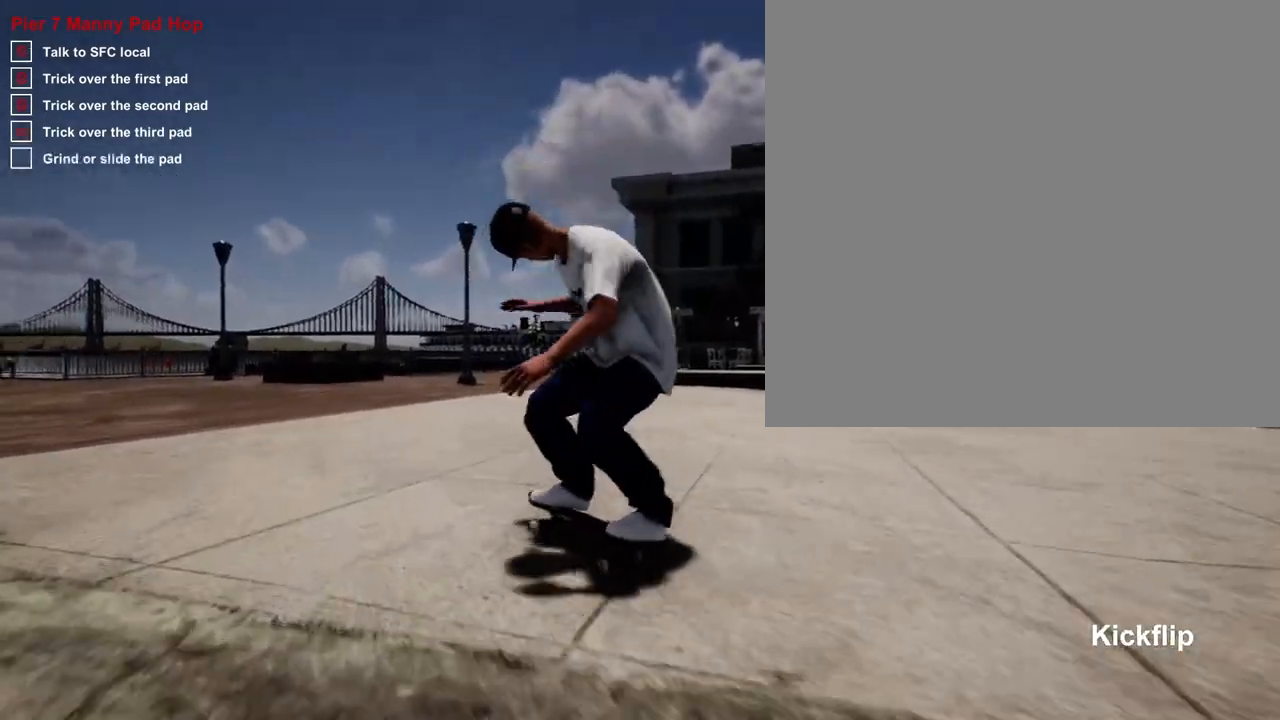
{"buttons": ["R2"], "left_stick": "center", "right_stick": "center", "events": [[17, "R2", "up"], [250, "R2", "down"]]}